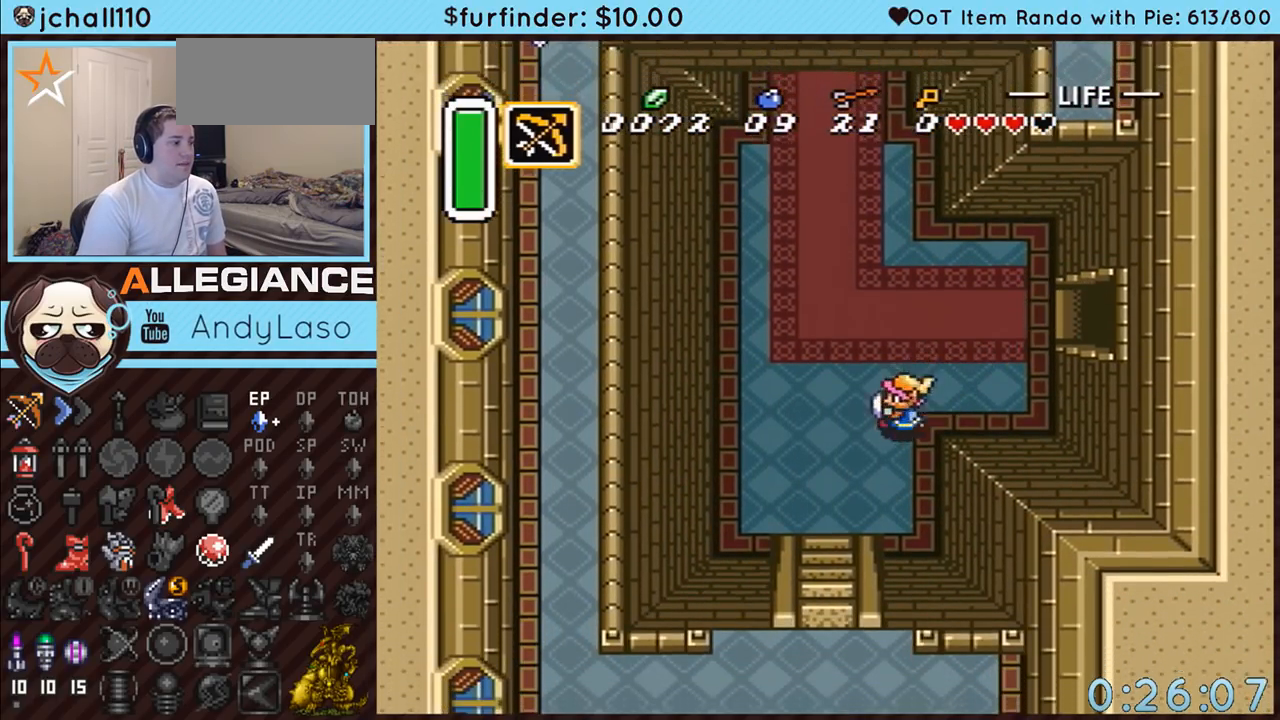
Gameplay with a controller (Nintendo layout); each line is a JSON object with the inputs held at the frame after it. "events" lists button and stick changes between this image and that frame as [ms after this image, input, new state], when the widget could be followed in between. Not read: L3 R3.
{"buttons": ["DPAD_DOWN"], "events": [[383, "DPAD_LEFT", "up"]]}
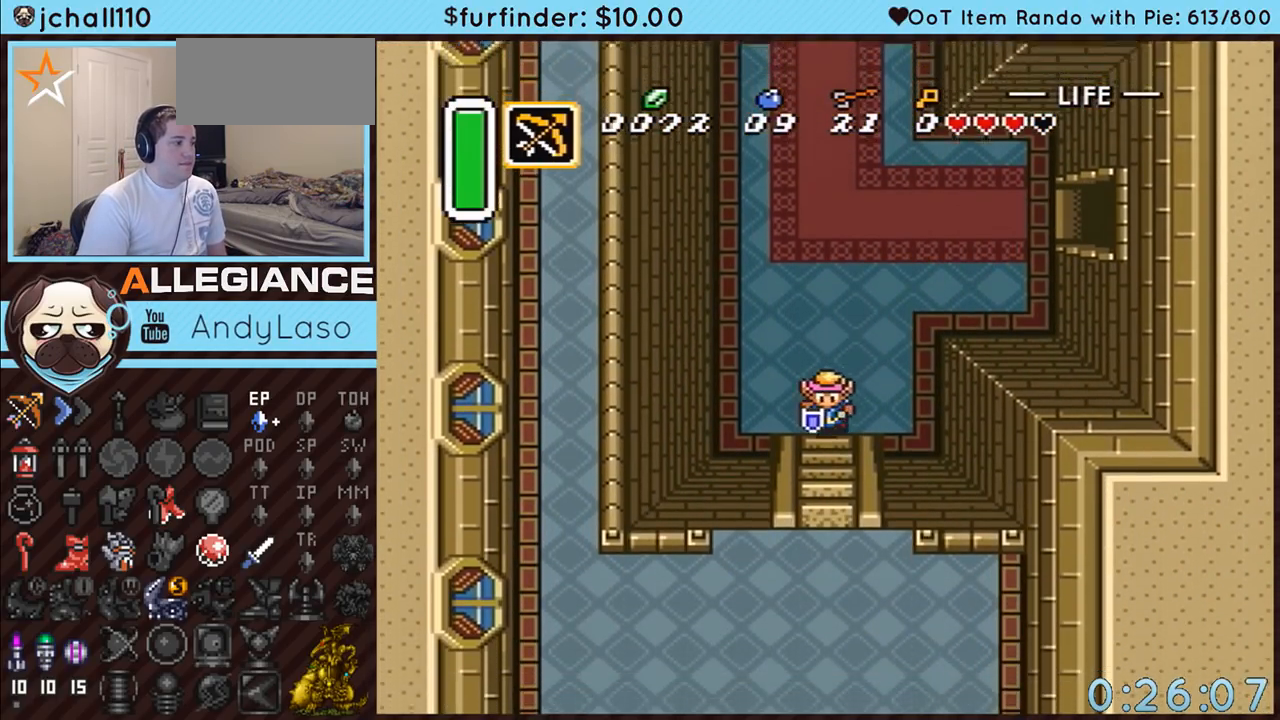
{"buttons": ["DPAD_DOWN"], "events": []}
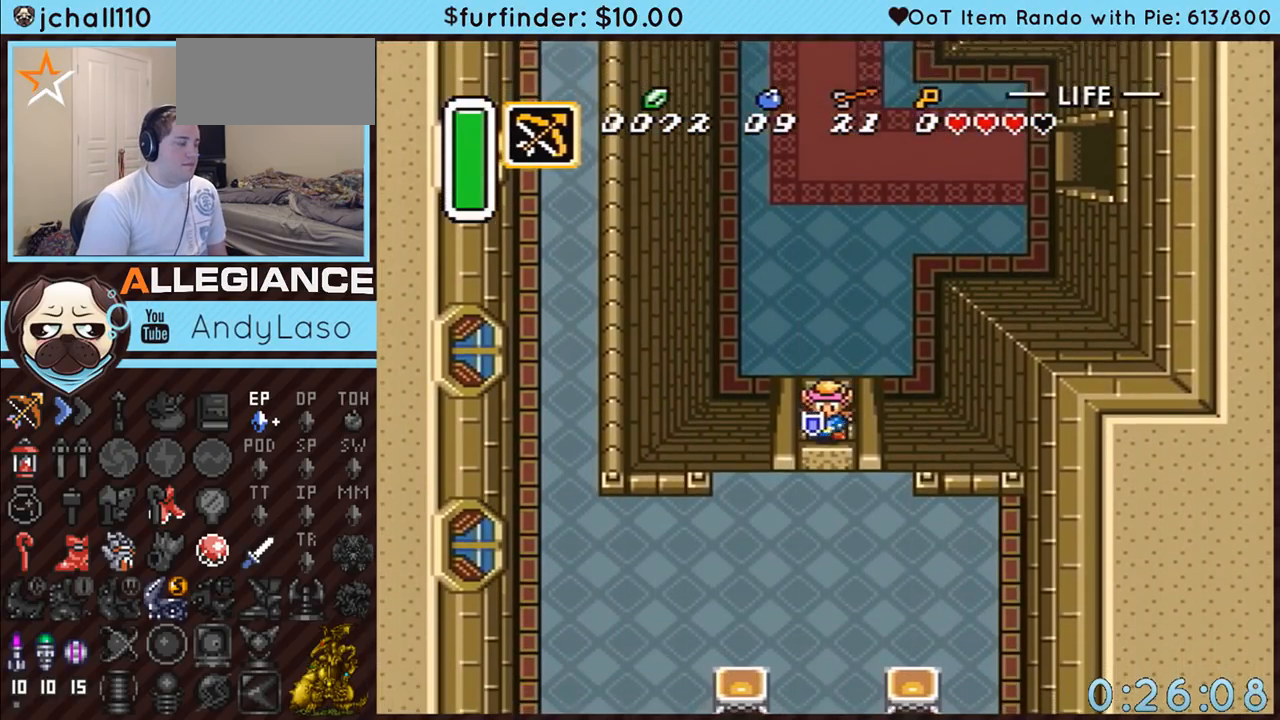
{"buttons": ["DPAD_DOWN"], "events": []}
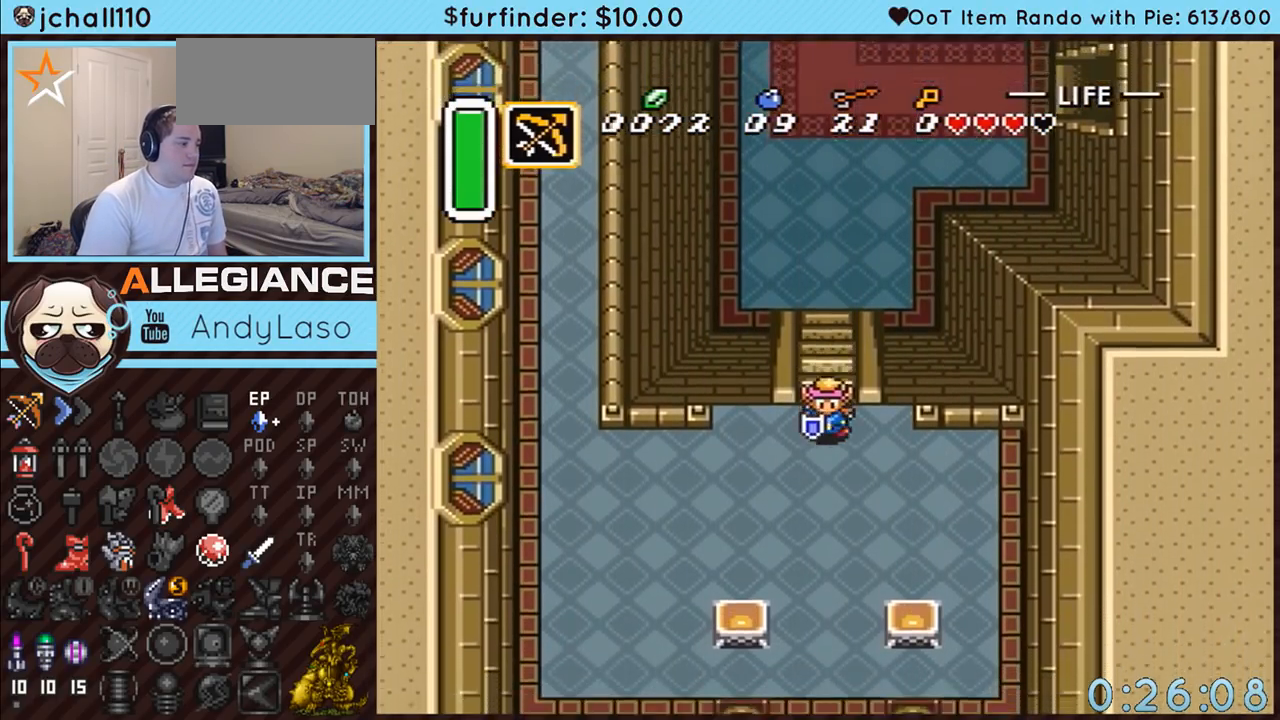
{"buttons": ["A"], "events": [[83, "A", "down"], [300, "DPAD_DOWN", "up"]]}
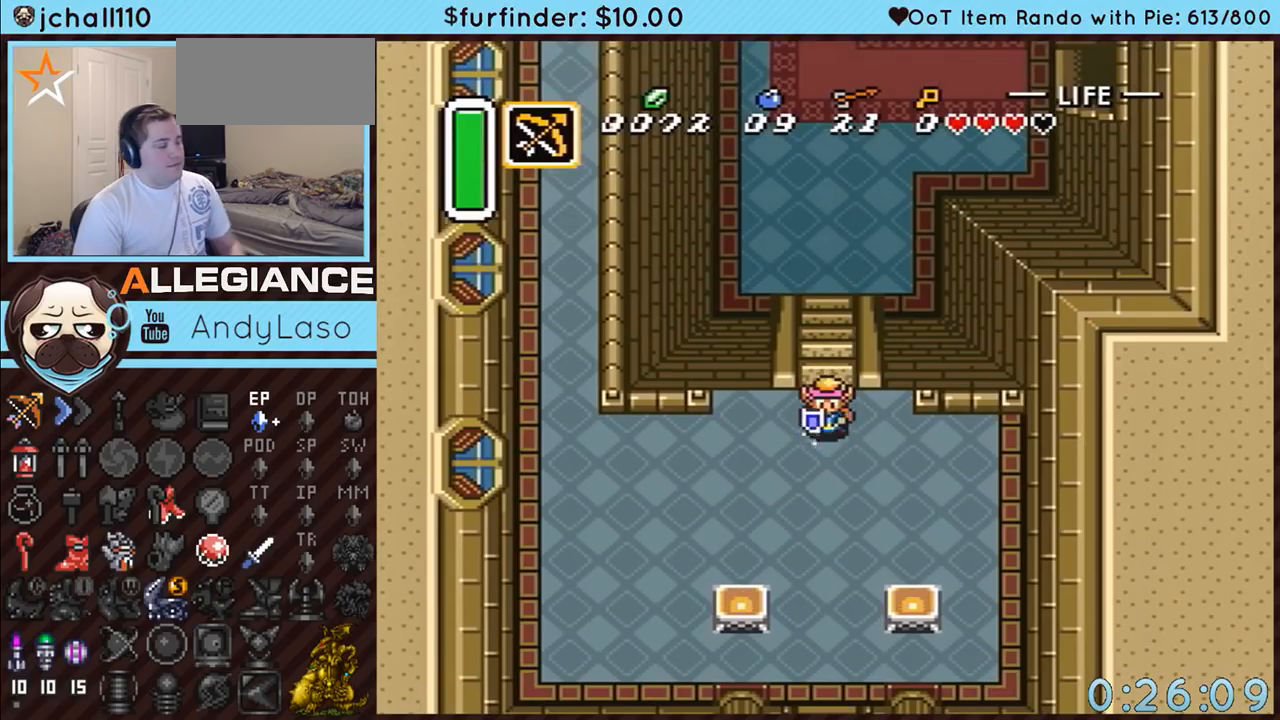
{"buttons": ["A"], "events": []}
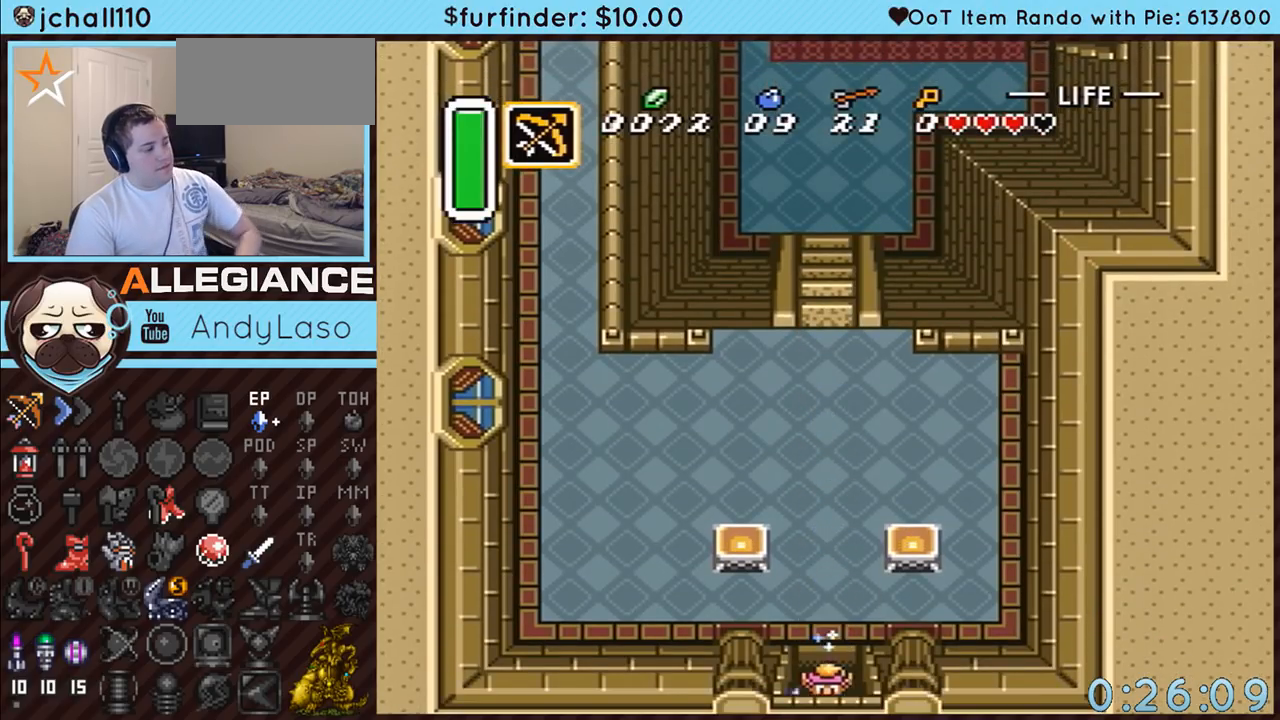
{"buttons": ["A"], "events": []}
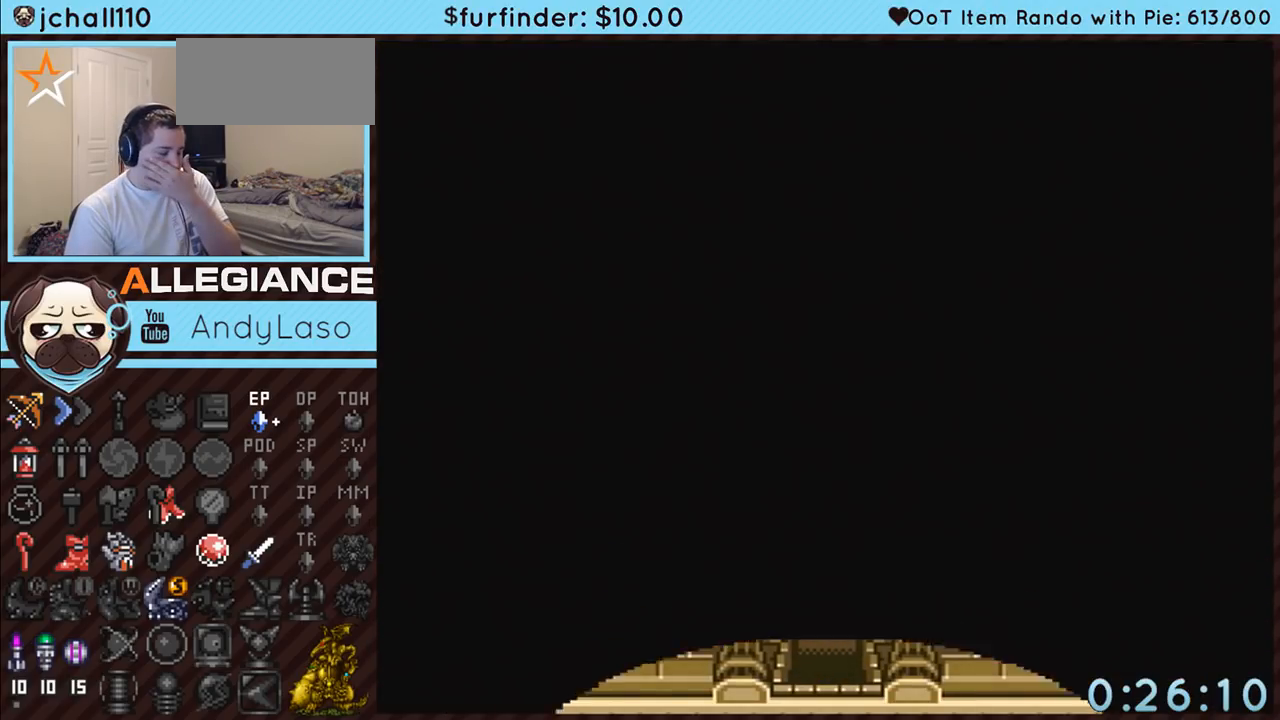
{"buttons": ["A"], "events": []}
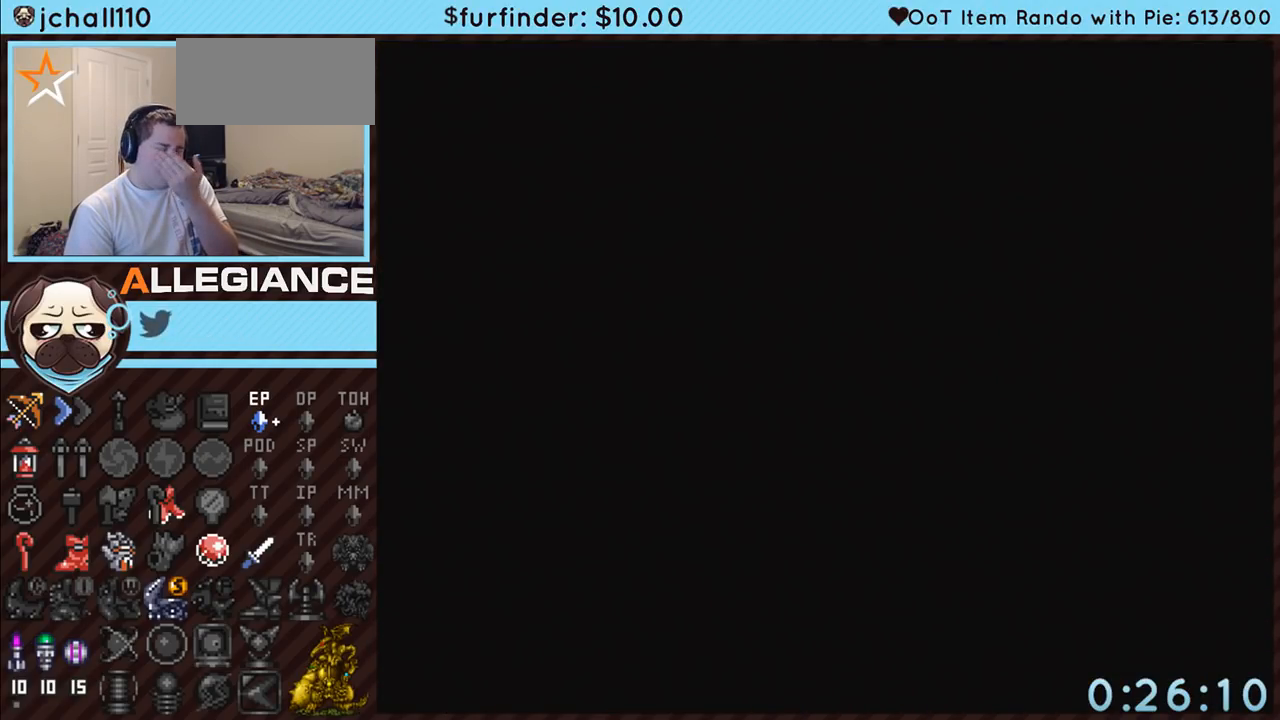
{"buttons": ["A"], "events": []}
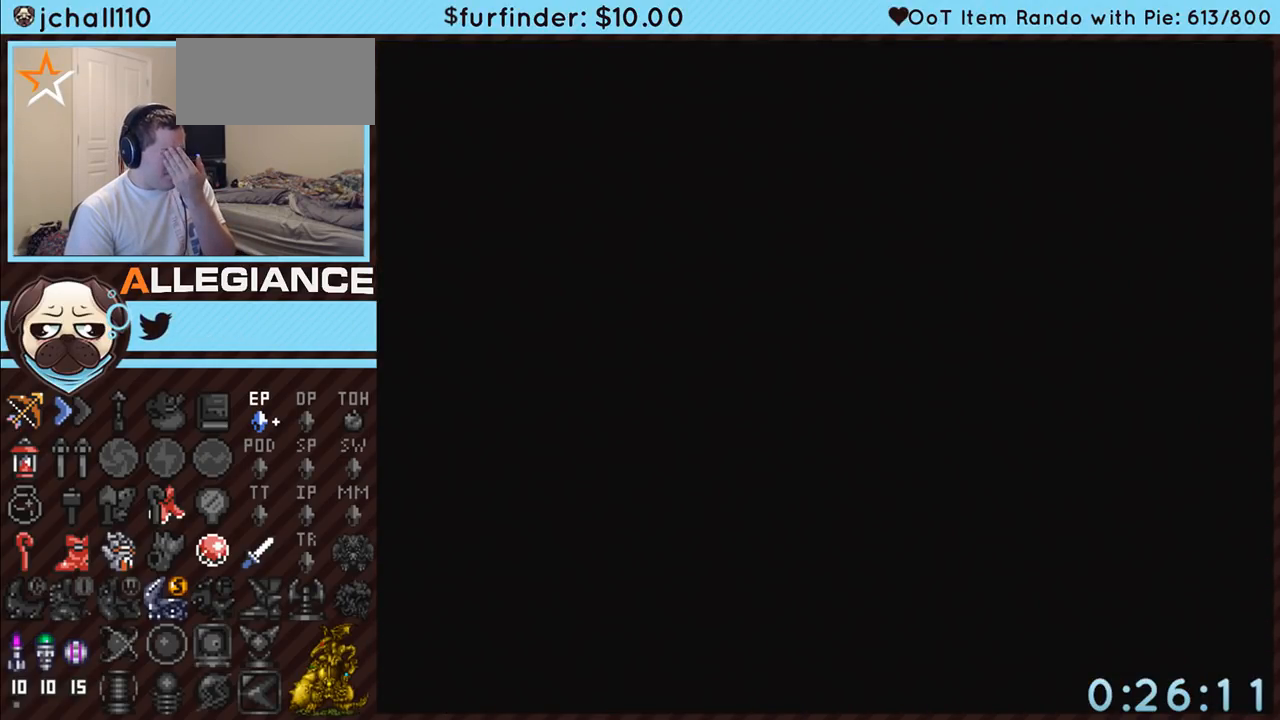
{"buttons": ["A"], "events": []}
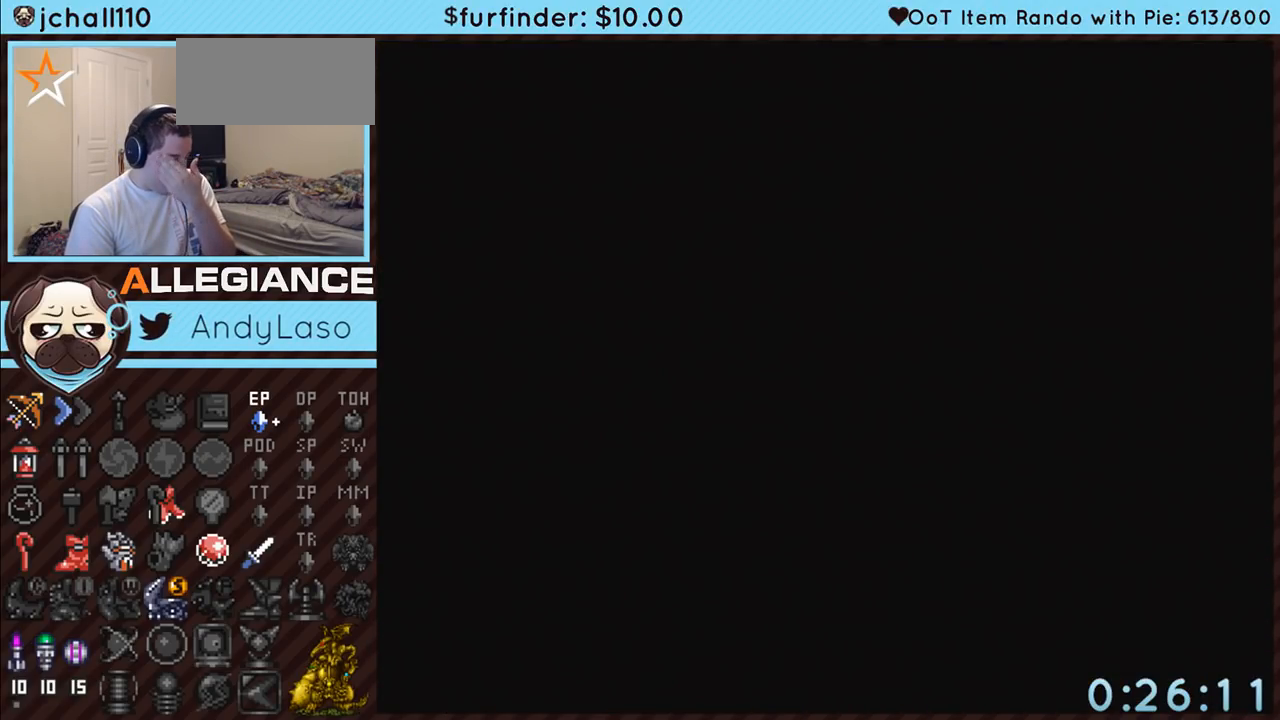
{"buttons": ["A"], "events": []}
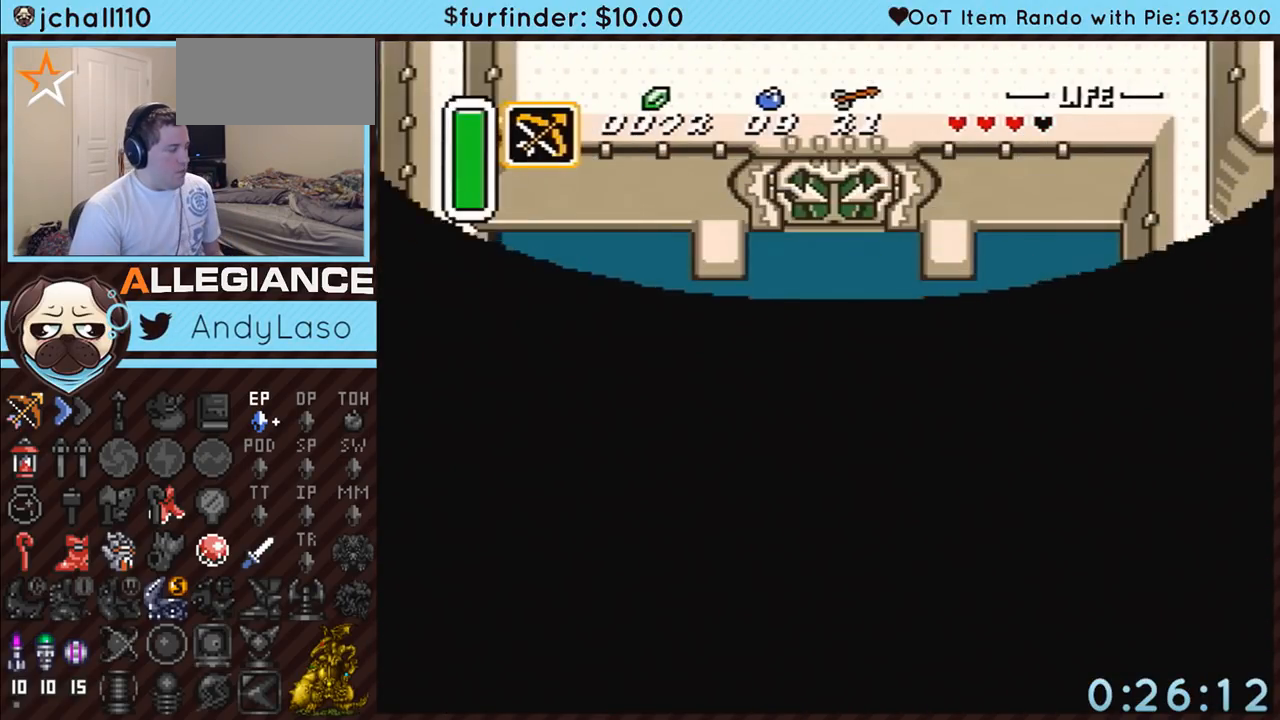
{"buttons": ["DPAD_DOWN", "DPAD_RIGHT"], "events": [[233, "A", "up"], [267, "DPAD_DOWN", "down"], [300, "DPAD_RIGHT", "down"]]}
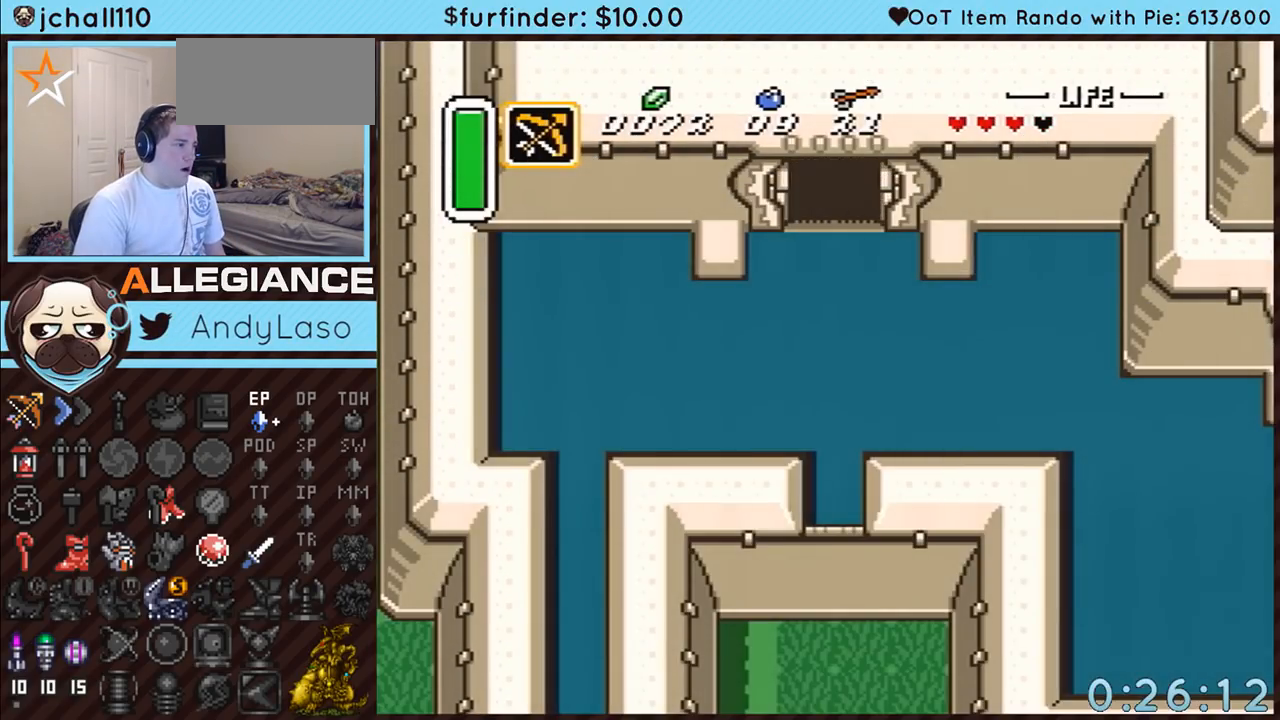
{"buttons": ["DPAD_DOWN", "DPAD_RIGHT"], "events": []}
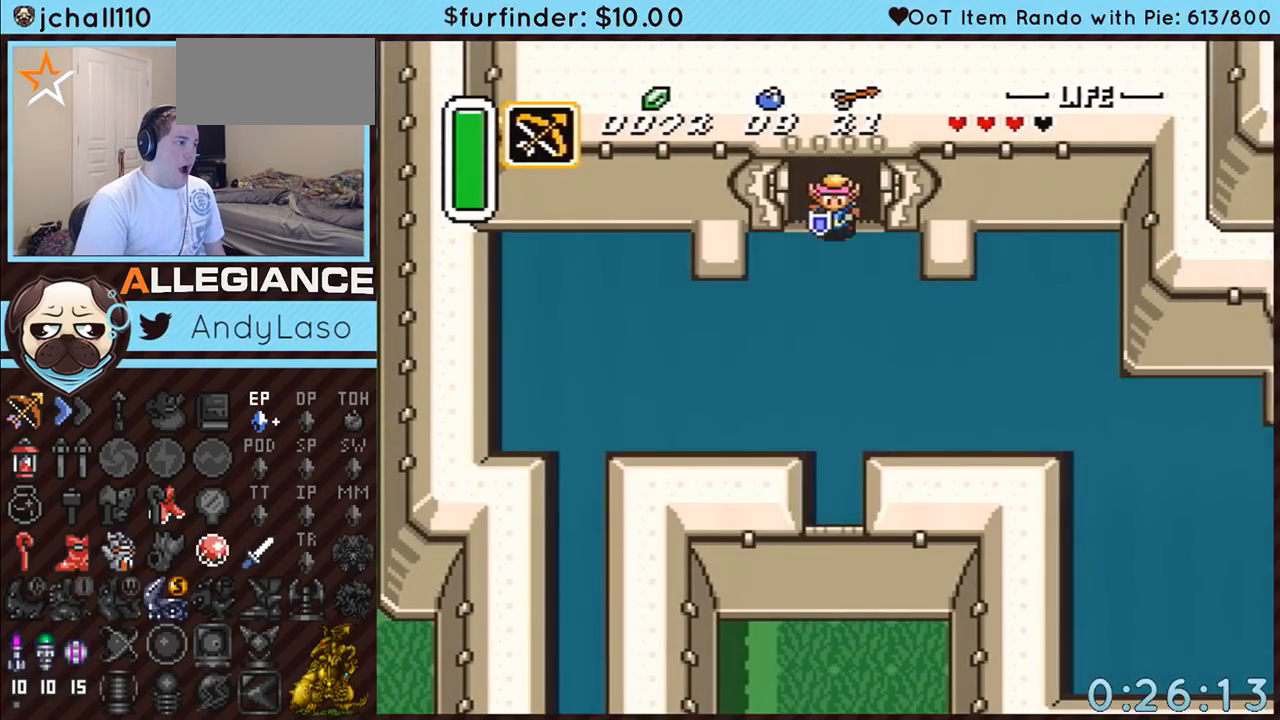
{"buttons": ["DPAD_DOWN", "DPAD_RIGHT"], "events": [[333, "A", "down"], [333, "DPAD_LEFT", "down"], [333, "DPAD_RIGHT", "up"], [367, "A", "up"], [367, "DPAD_LEFT", "up"], [367, "DPAD_RIGHT", "down"]]}
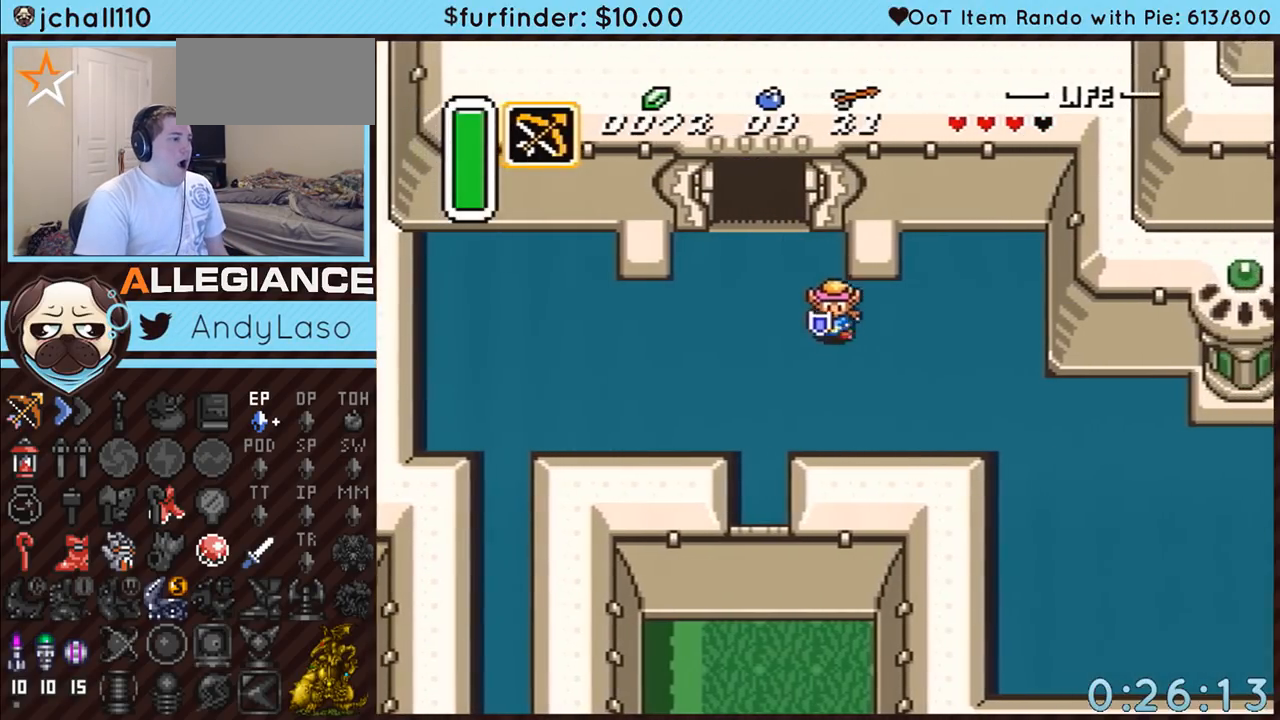
{"buttons": ["DPAD_DOWN", "DPAD_RIGHT"], "events": []}
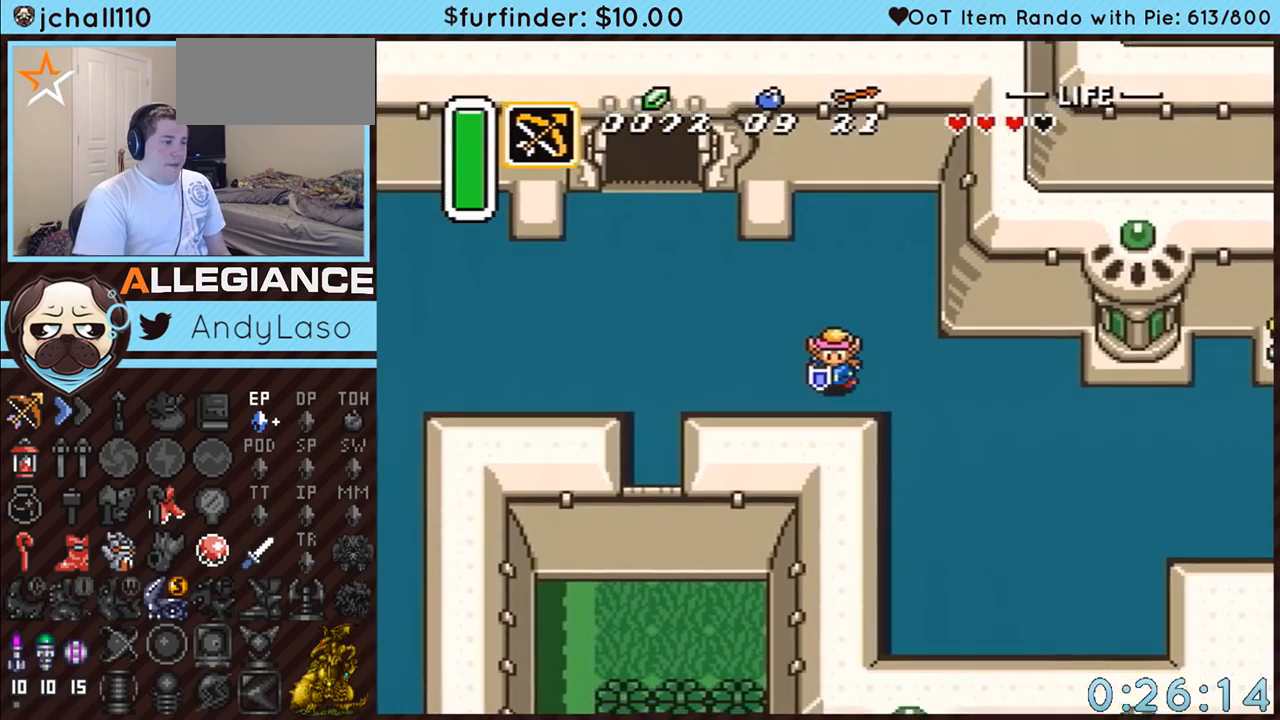
{"buttons": ["A", "DPAD_DOWN", "DPAD_RIGHT"], "events": [[333, "A", "down"]]}
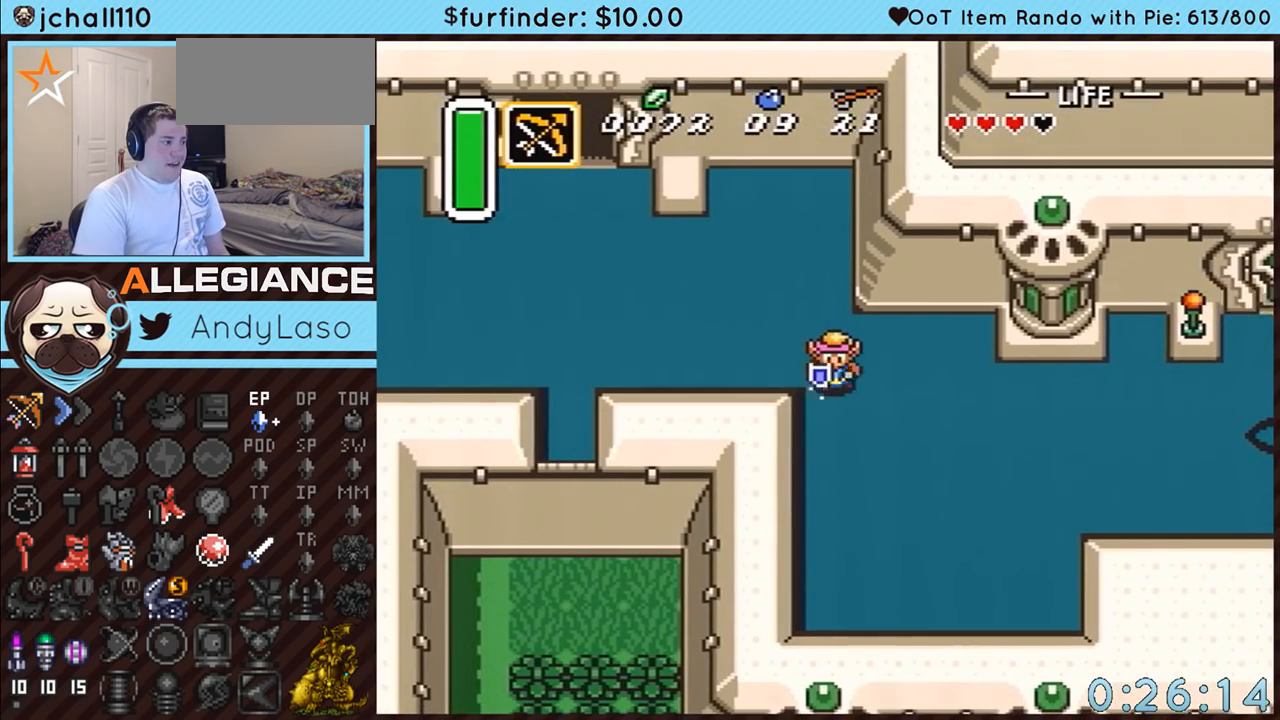
{"buttons": ["A", "START"], "events": [[50, "DPAD_DOWN", "up"], [133, "DPAD_RIGHT", "up"], [383, "START", "down"]]}
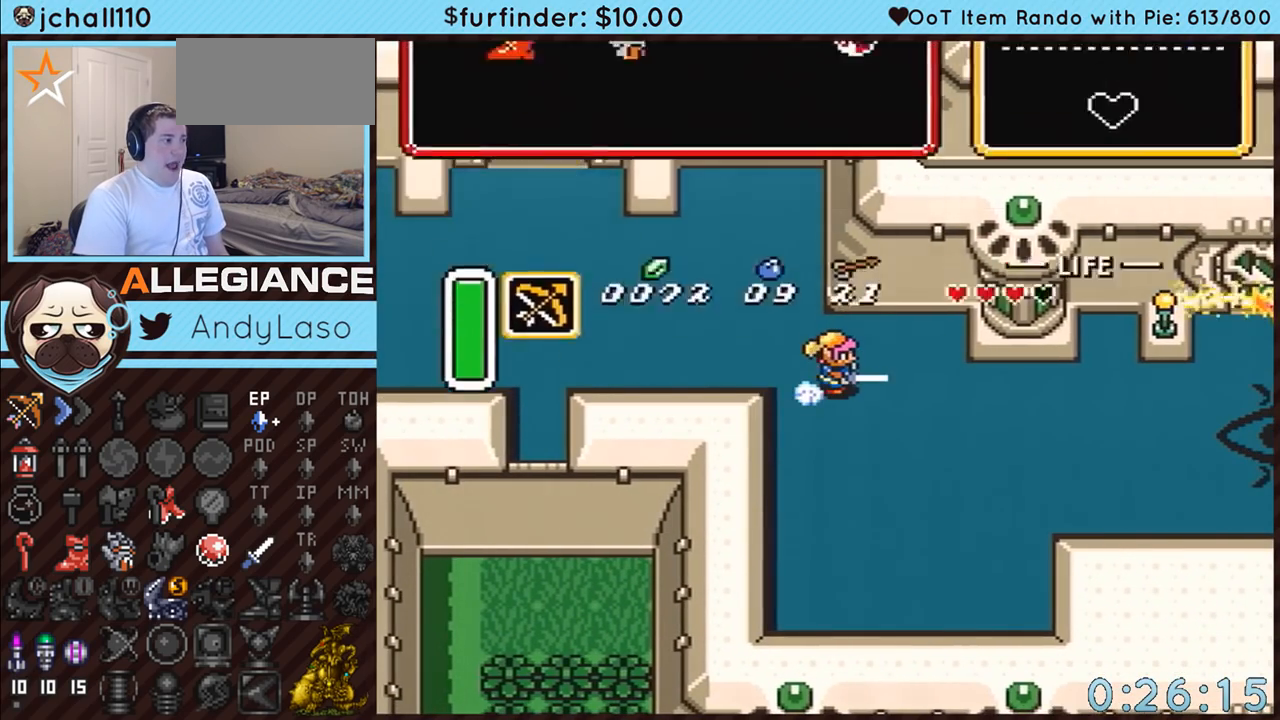
{"buttons": [], "events": [[167, "START", "up"], [233, "A", "up"]]}
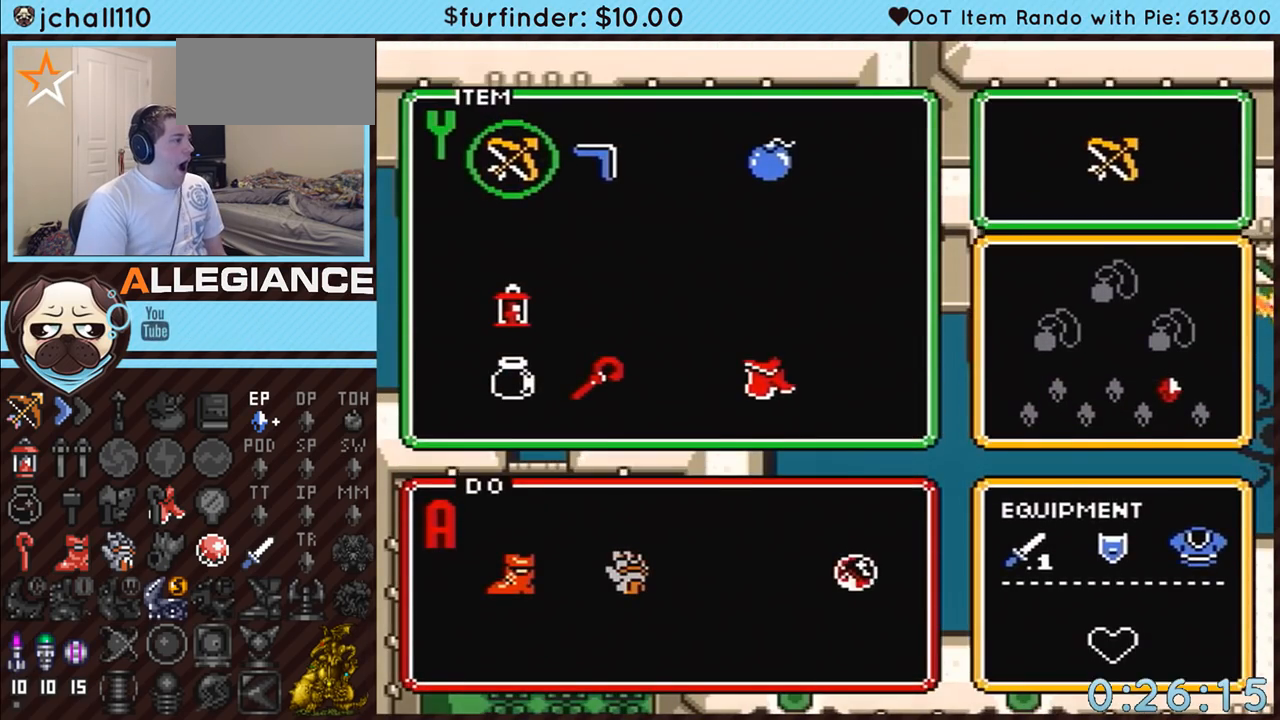
{"buttons": [], "events": [[183, "DPAD_LEFT", "down"], [200, "START", "down"], [267, "DPAD_LEFT", "up"], [417, "START", "up"]]}
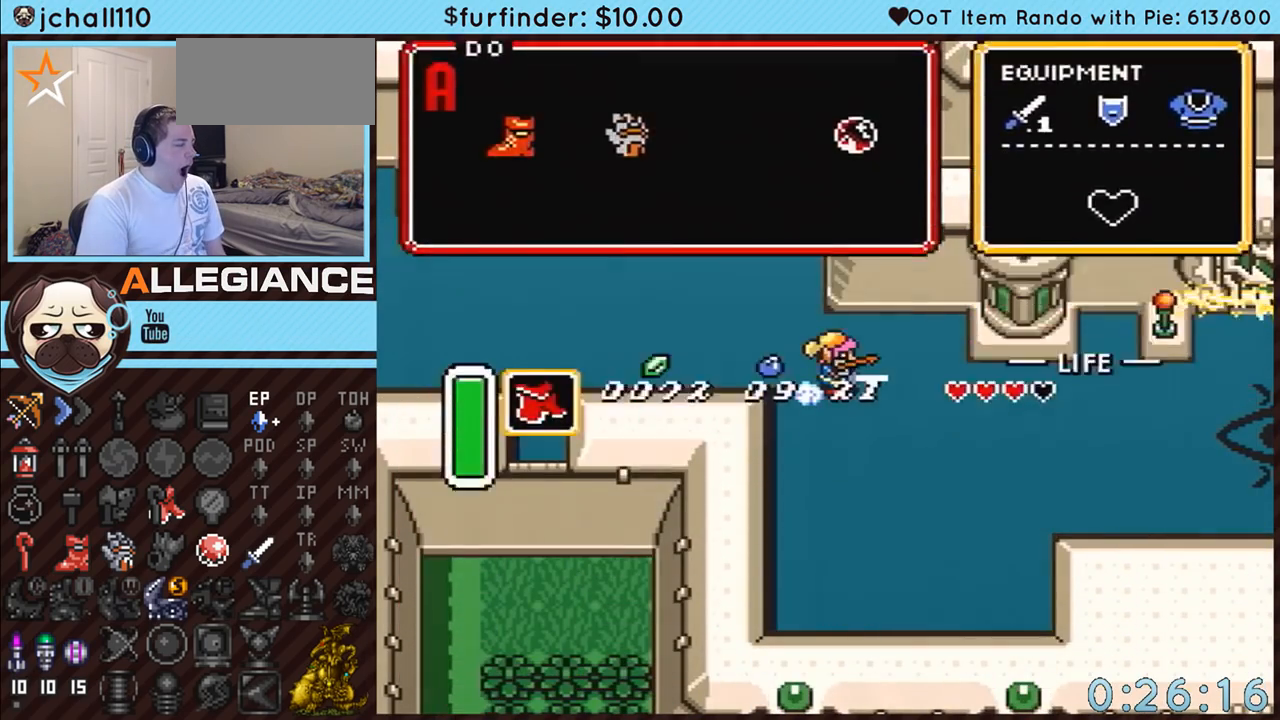
{"buttons": [], "events": []}
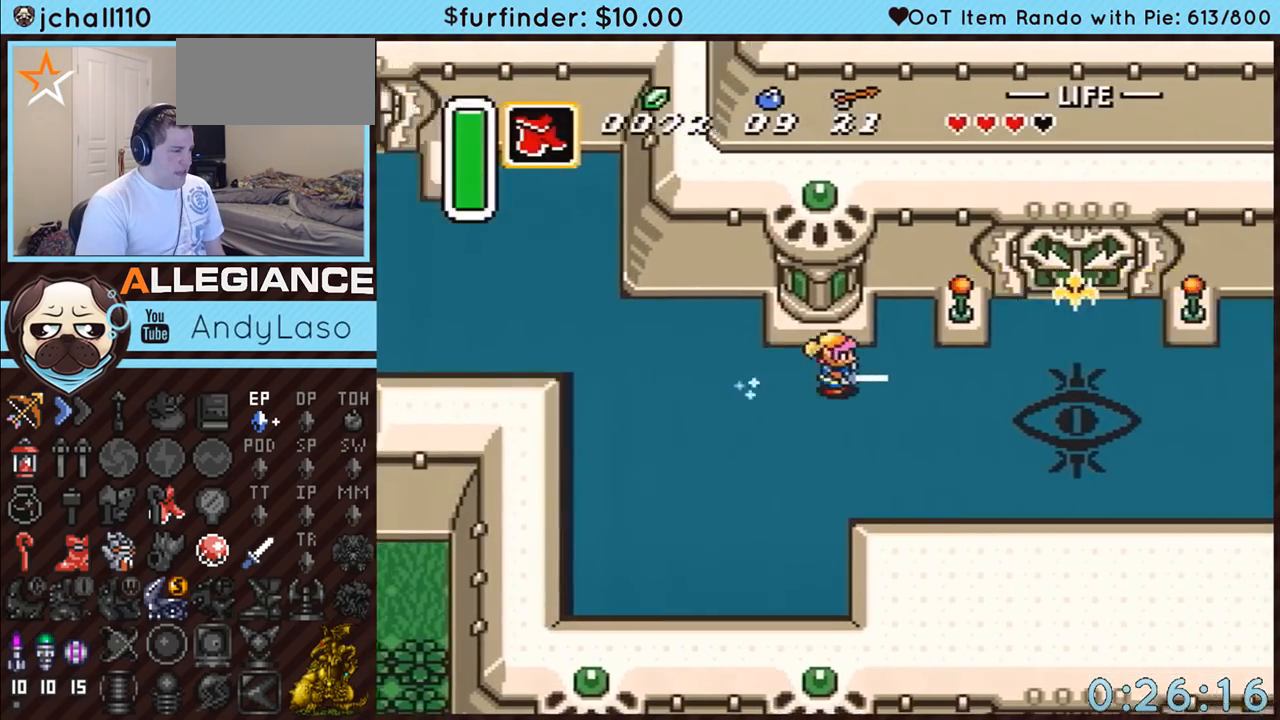
{"buttons": ["Y"], "events": [[267, "DPAD_DOWN", "down"], [267, "DPAD_RIGHT", "down"], [333, "Y", "down"], [383, "DPAD_DOWN", "up"], [450, "DPAD_RIGHT", "up"]]}
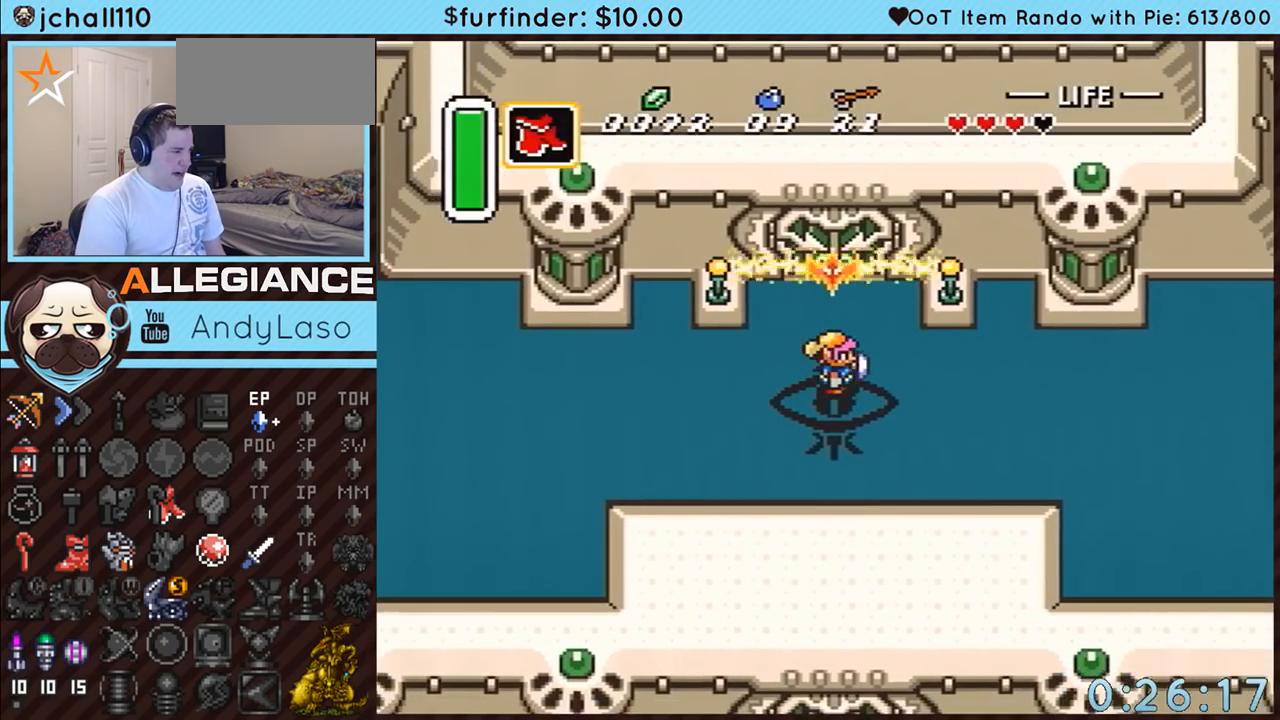
{"buttons": [], "events": [[17, "Y", "up"], [117, "DPAD_UP", "down"], [133, "Y", "down"], [233, "DPAD_UP", "up"], [267, "Y", "up"], [333, "Y", "down"], [467, "Y", "up"]]}
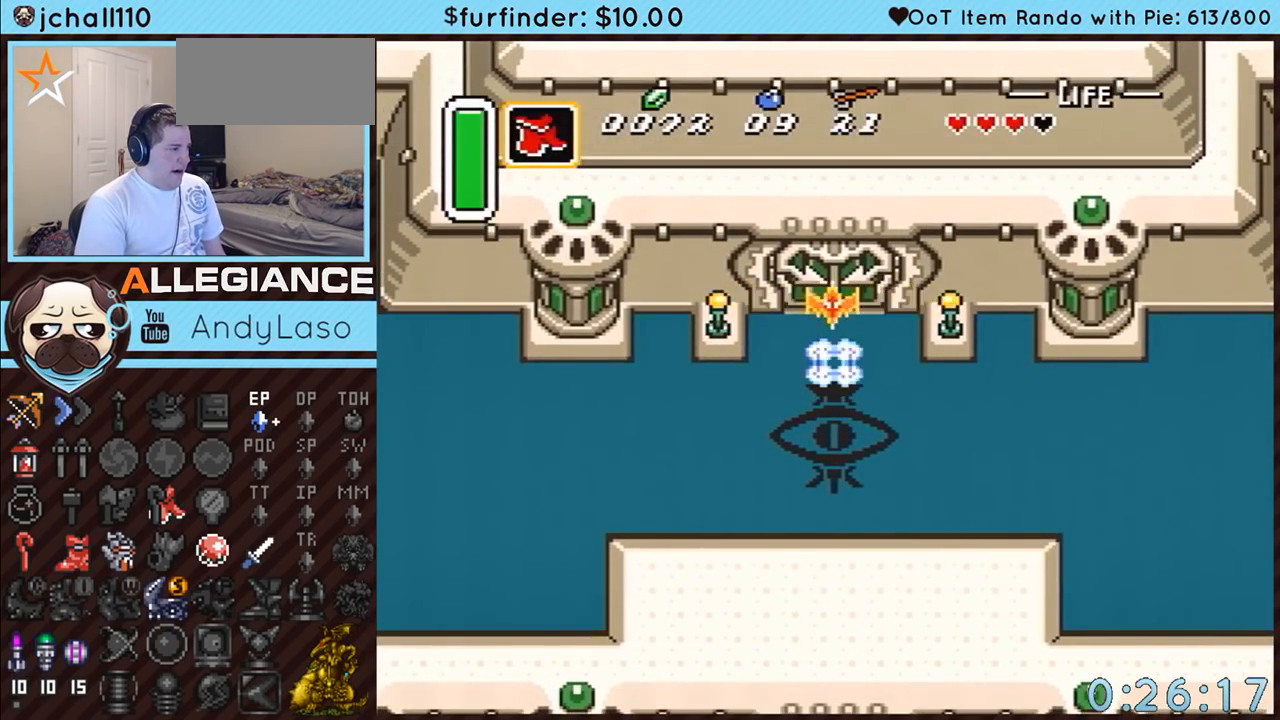
{"buttons": ["DPAD_UP"], "events": [[83, "DPAD_UP", "down"]]}
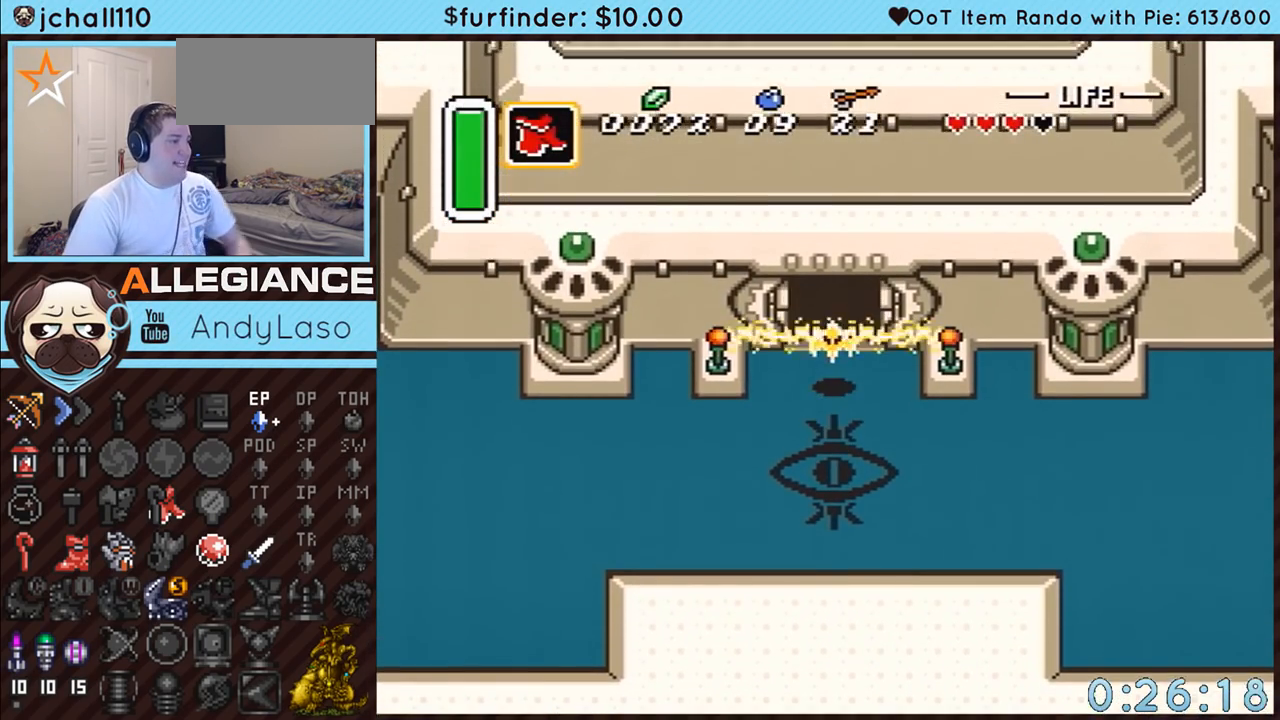
{"buttons": ["DPAD_UP"], "events": []}
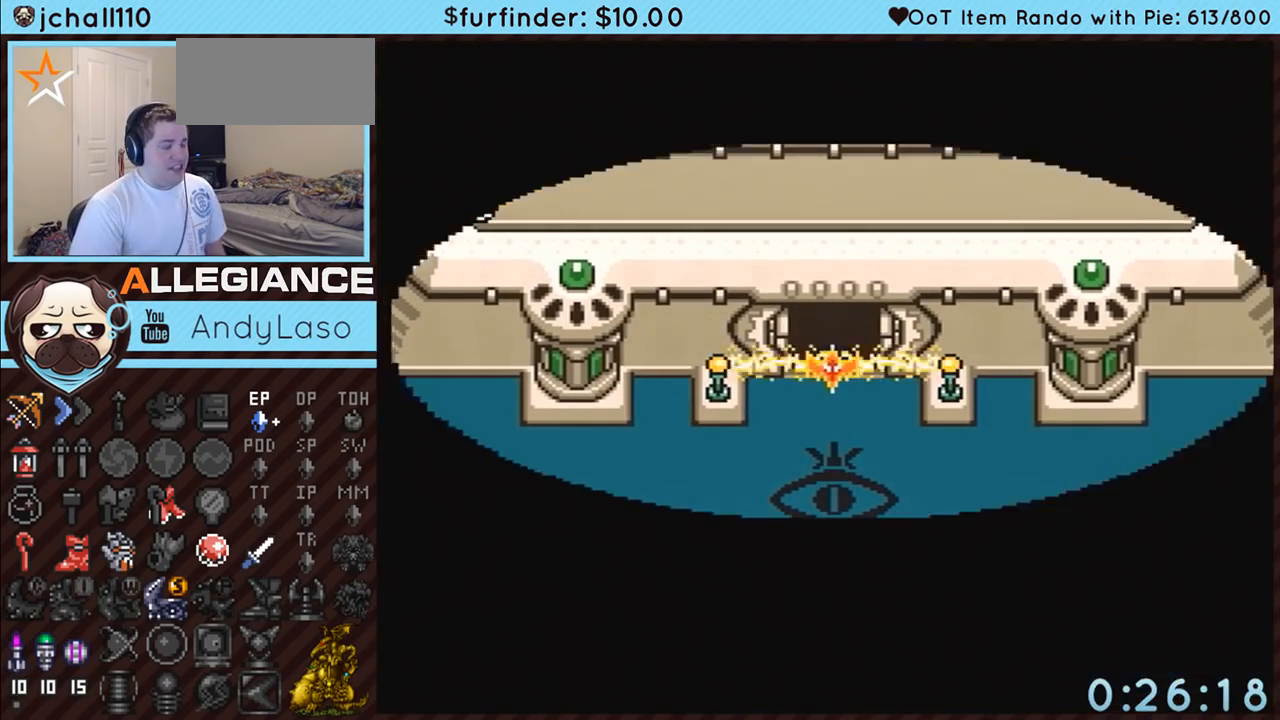
{"buttons": ["DPAD_UP"], "events": []}
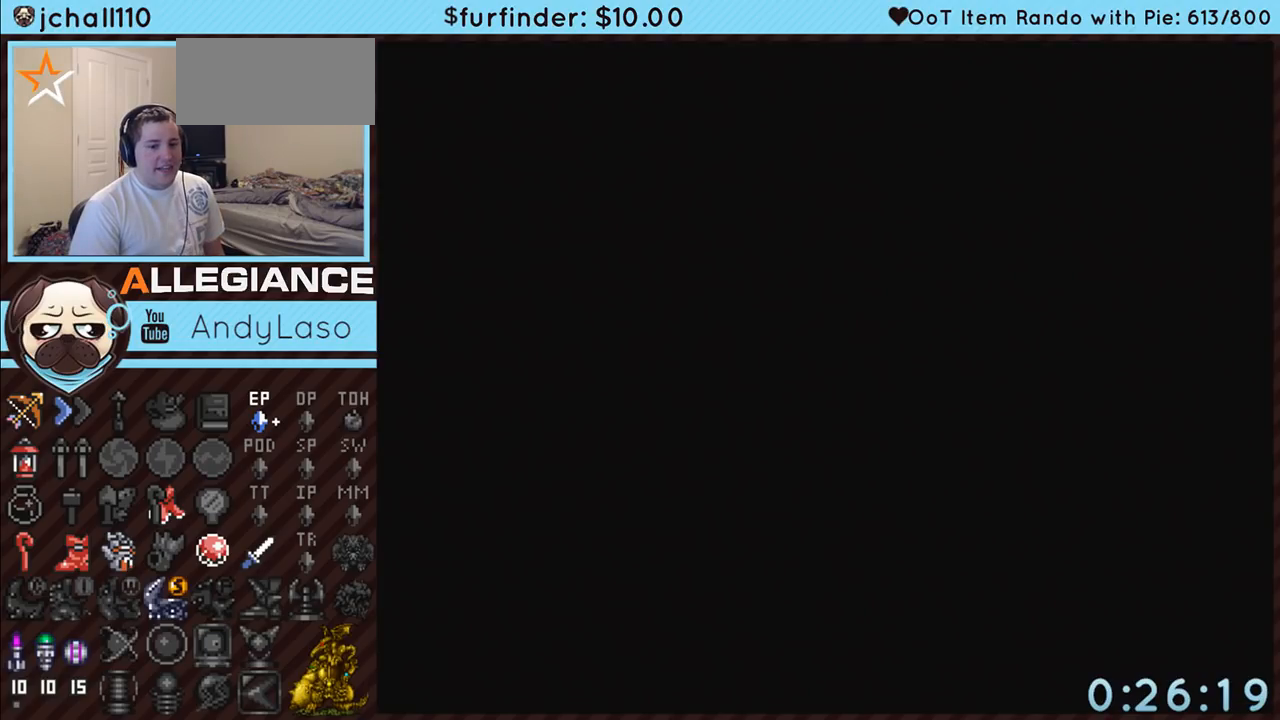
{"buttons": ["DPAD_UP"], "events": []}
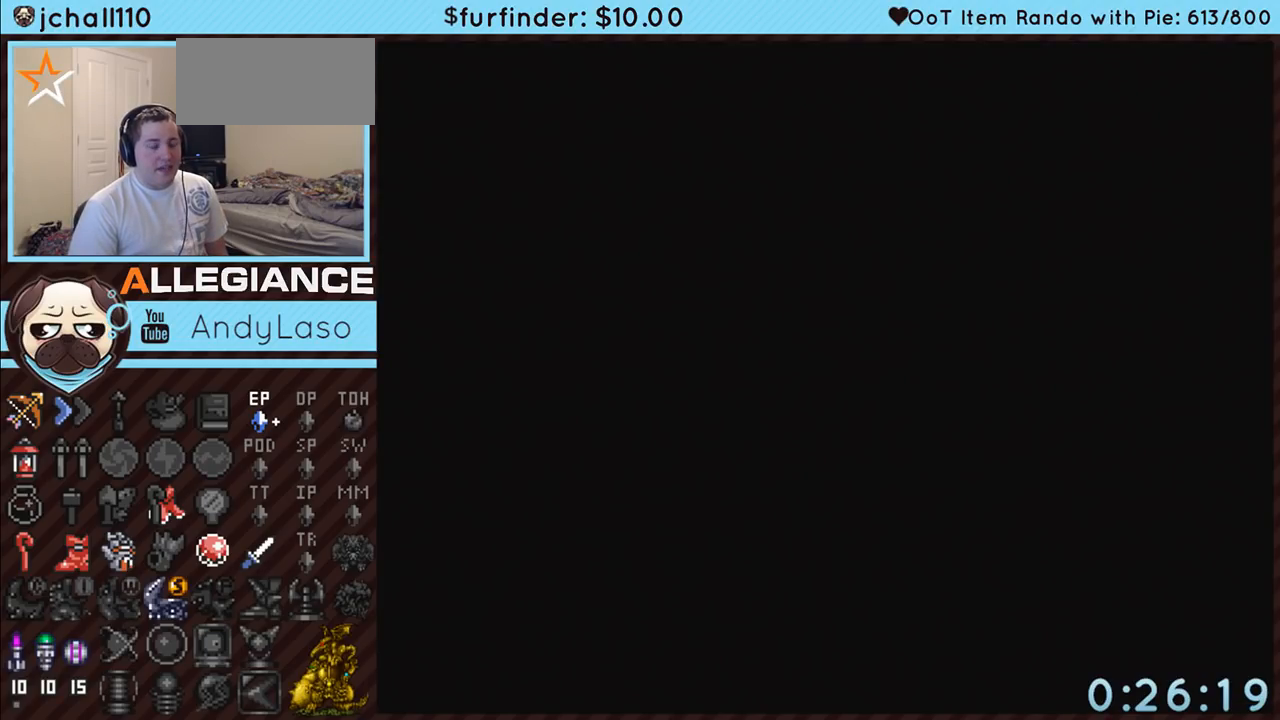
{"buttons": ["DPAD_UP"], "events": []}
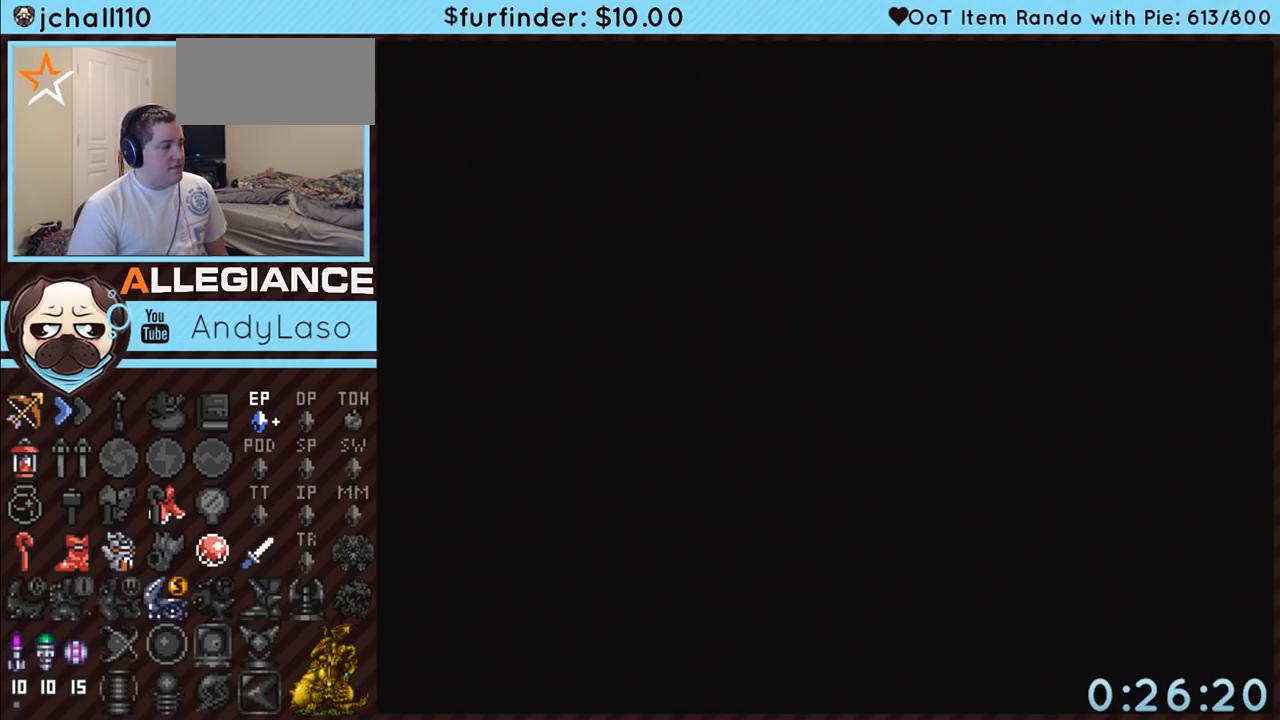
{"buttons": ["DPAD_UP"], "events": []}
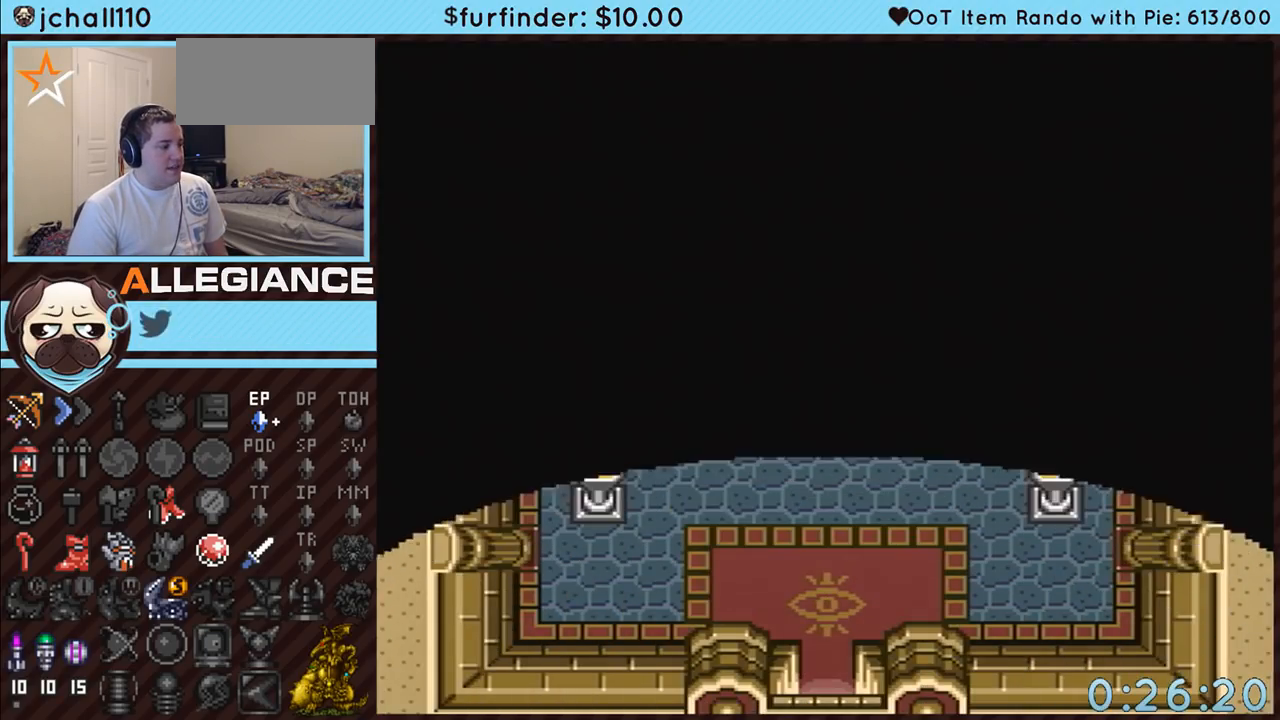
{"buttons": ["Y", "DPAD_UP"], "events": [[450, "Y", "down"]]}
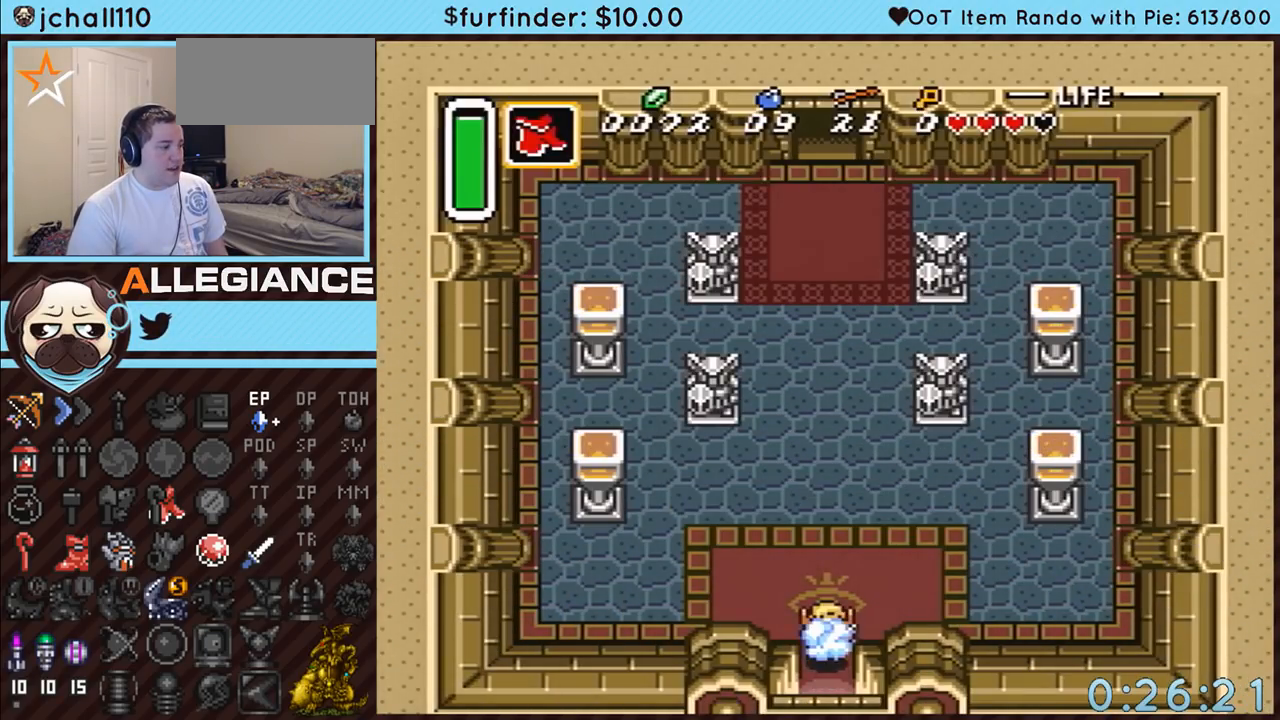
{"buttons": ["A", "DPAD_UP"], "events": [[117, "Y", "up"], [417, "A", "down"]]}